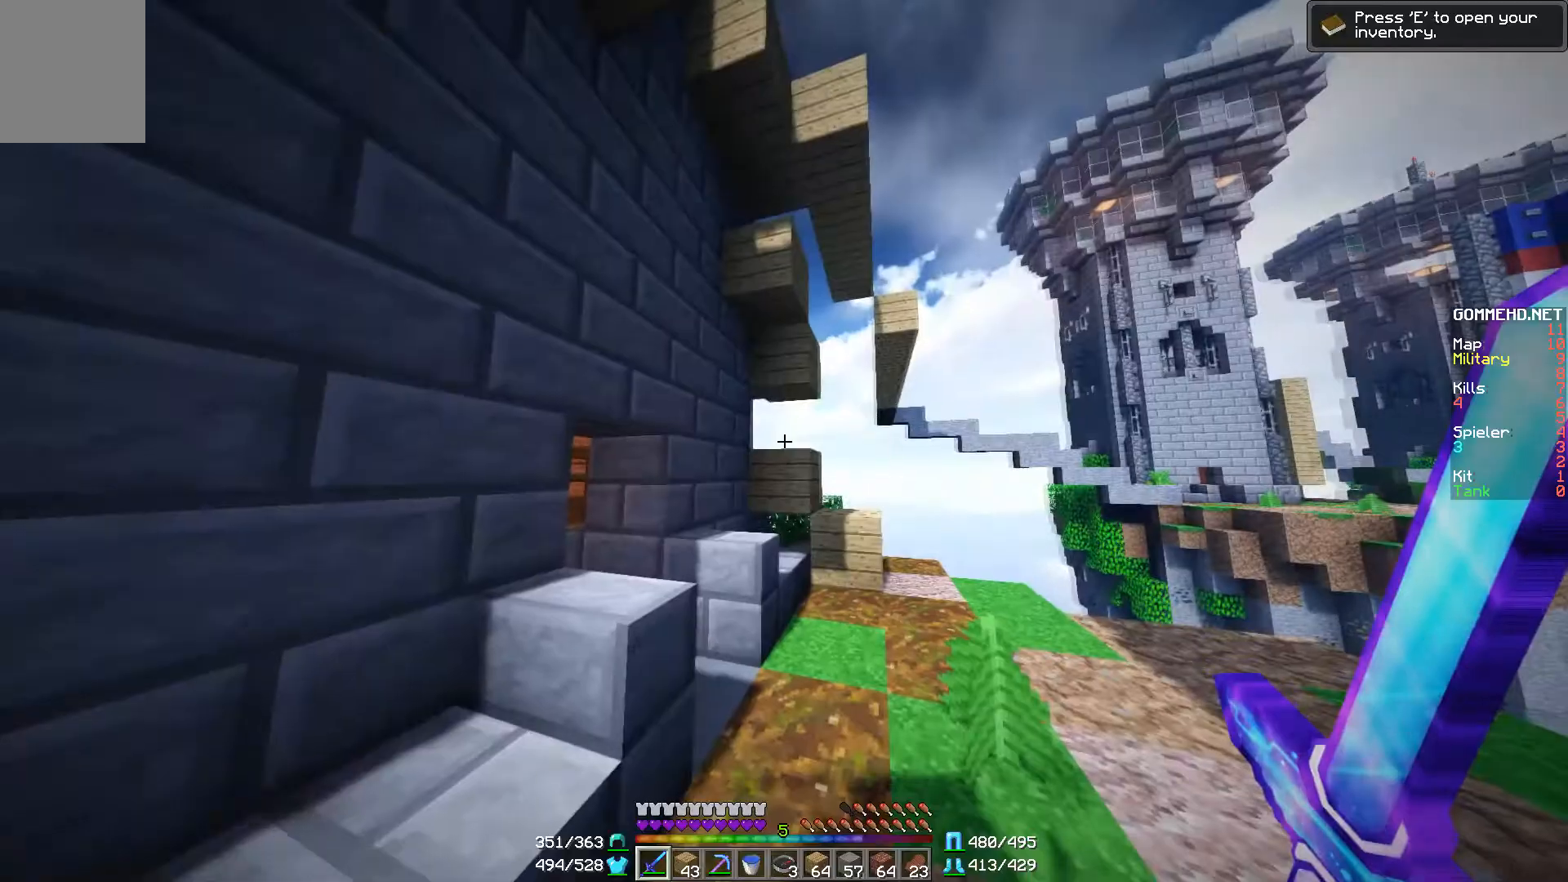
Gameplay with keyboard and mouse; each line is a JSON object with the keys and mouse buttons held at the frame after it. "events" lists presses ("down") and releases ("up") of "a", "d", "s", "w", "mouse_left" and "mouse_right" between this image and that frame as [ms after this image, input, new state], when the widget could be followed in between. "mouse_left", "mouse_right" = the "left", "right" buttons of the "mouse" list. No other keys are recorded. Fast repeated clicks can show as one long hold. Mouse movement is not recorded.
{"keys": ["w"], "mouse": [], "events": [[234, "w", "down"]]}
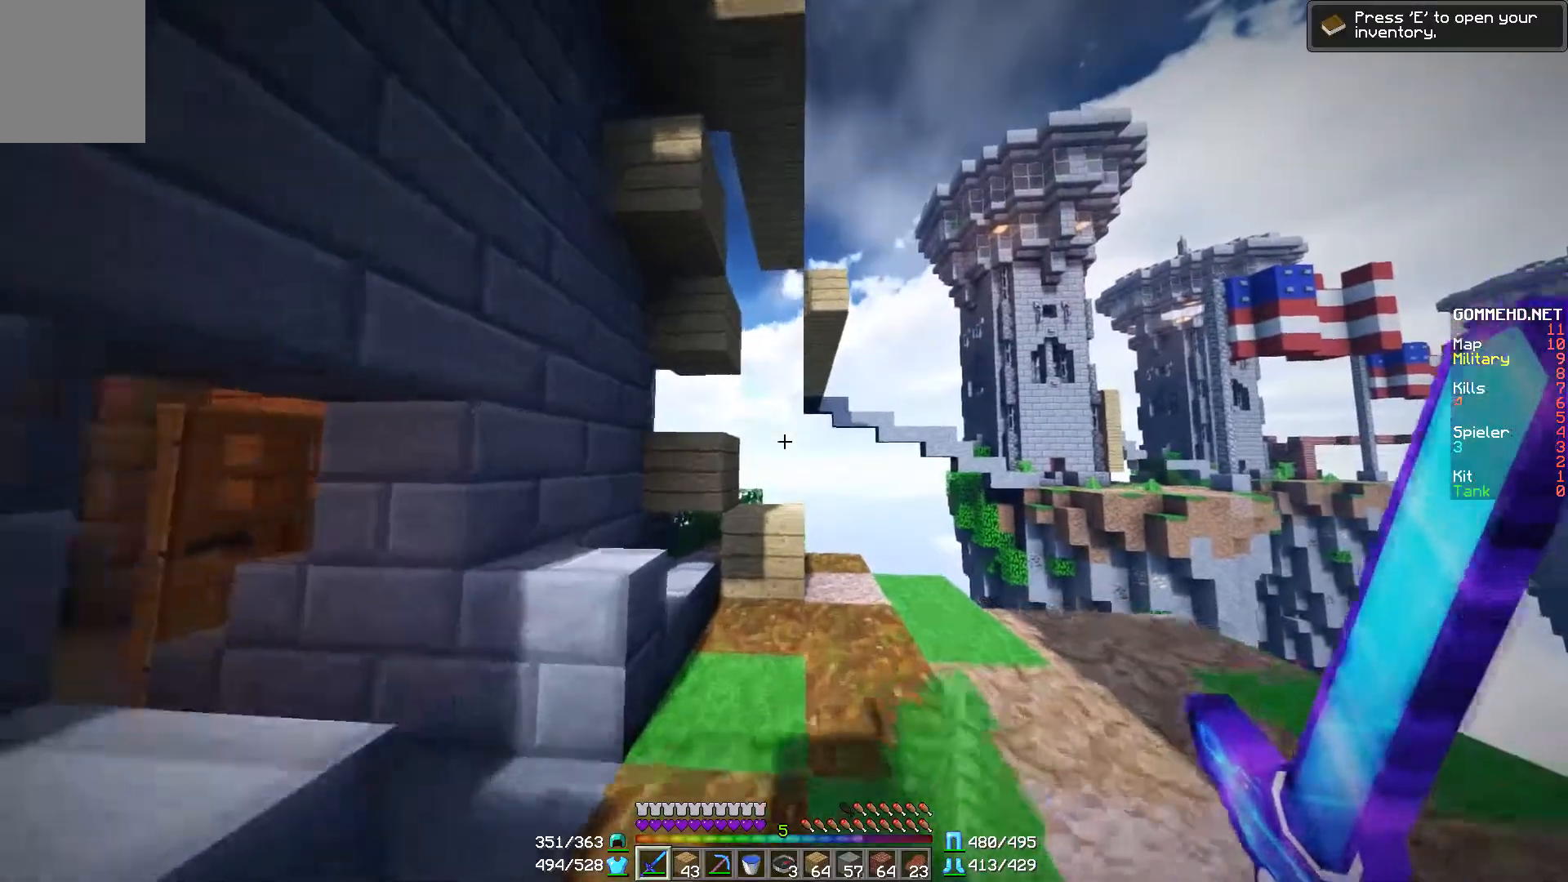
{"keys": ["d", "w"], "mouse": [], "events": [[33, "a", "down"], [183, "a", "up"], [483, "d", "down"]]}
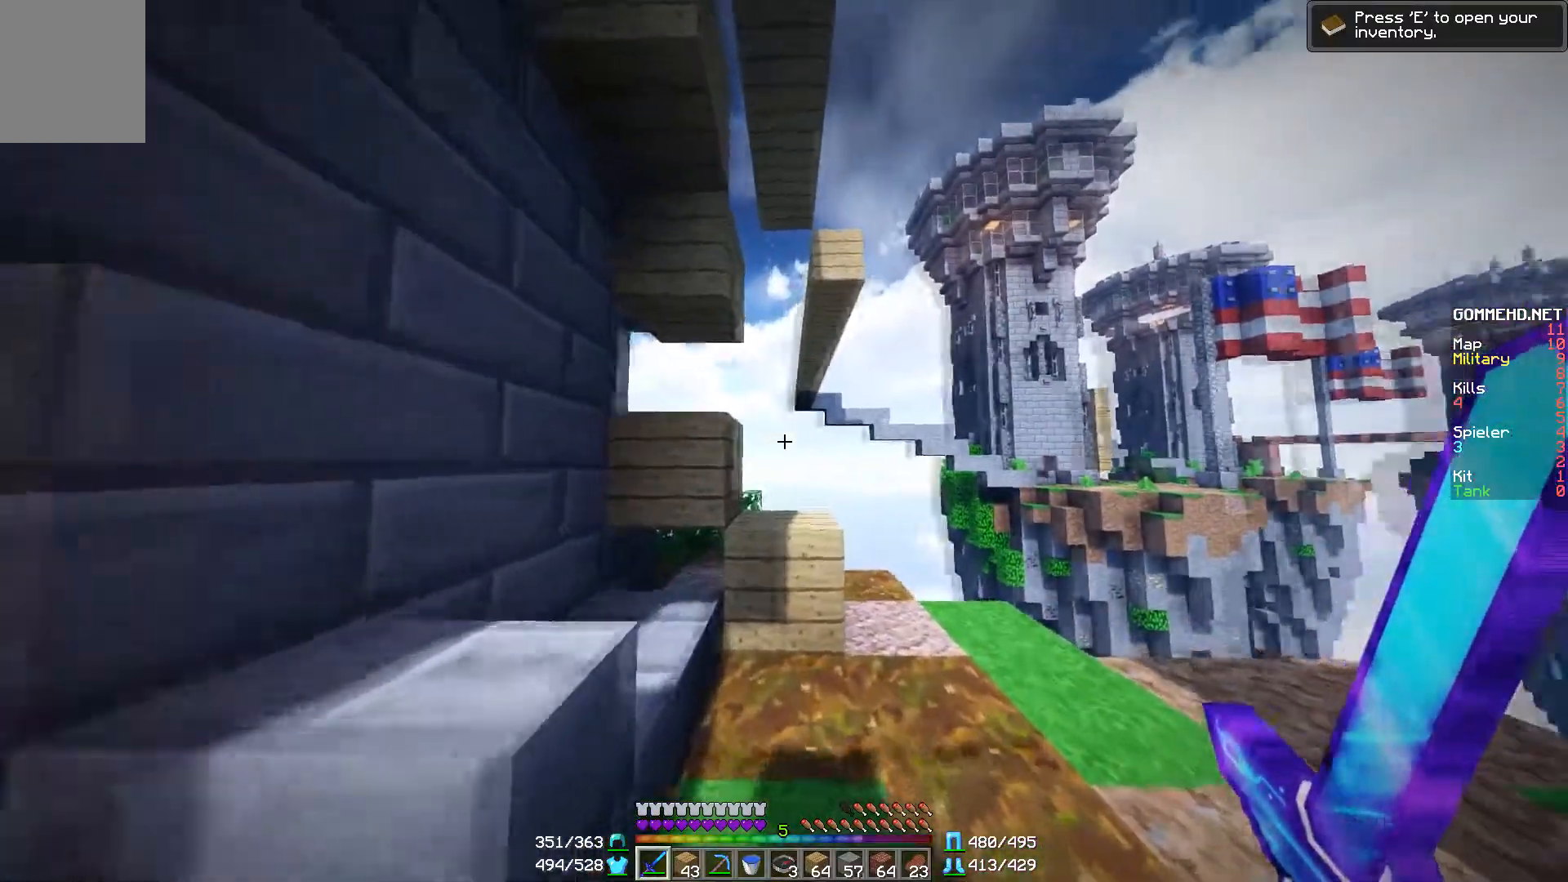
{"keys": ["w"], "mouse": [], "events": [[133, "d", "up"]]}
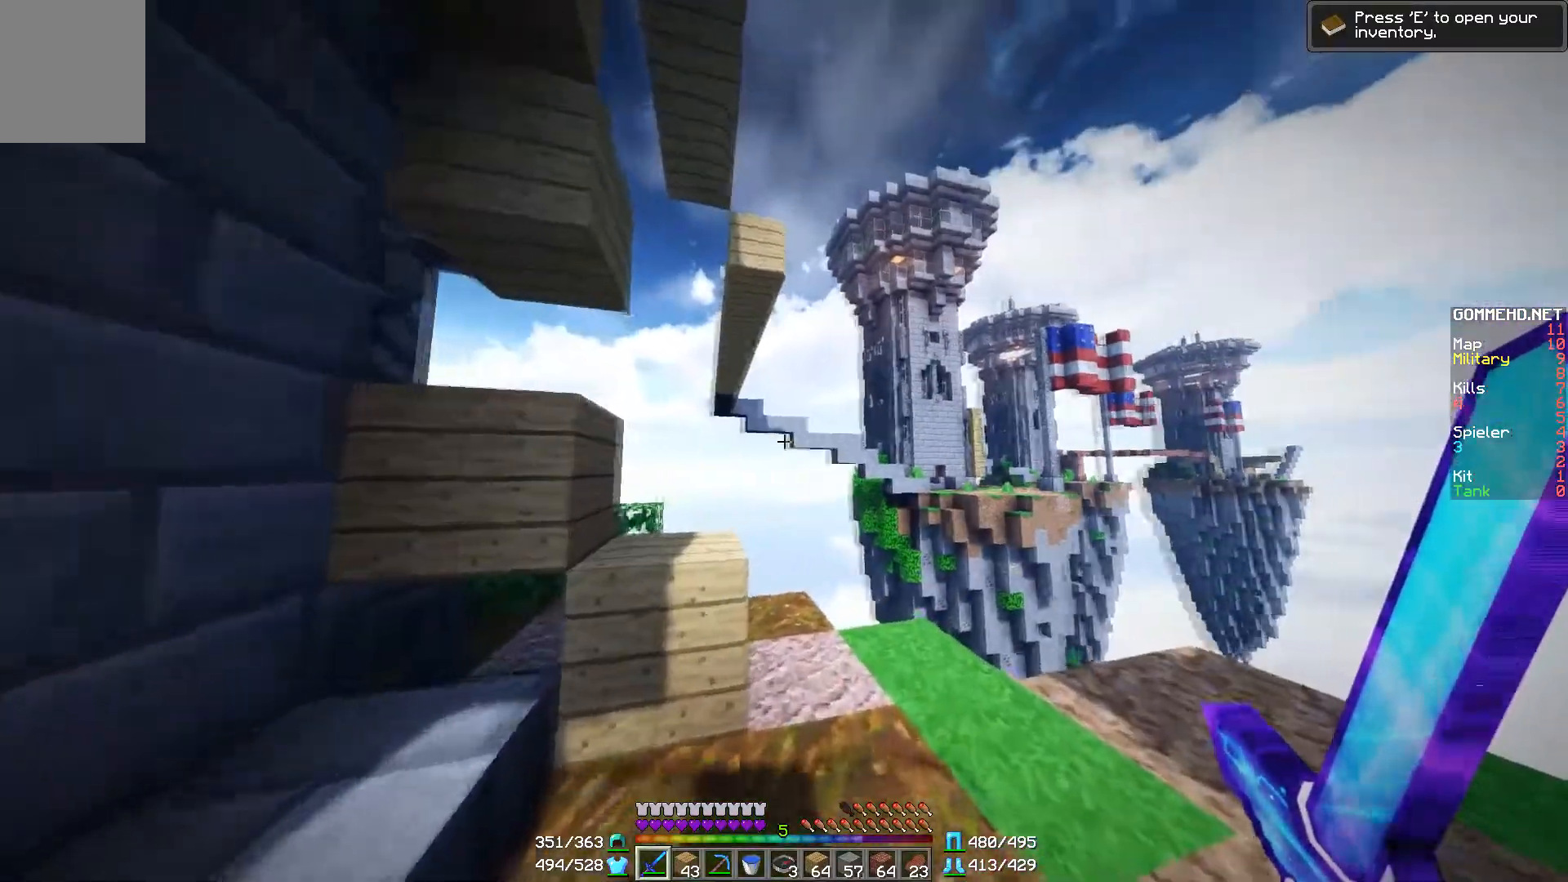
{"keys": ["w"], "mouse": [], "events": []}
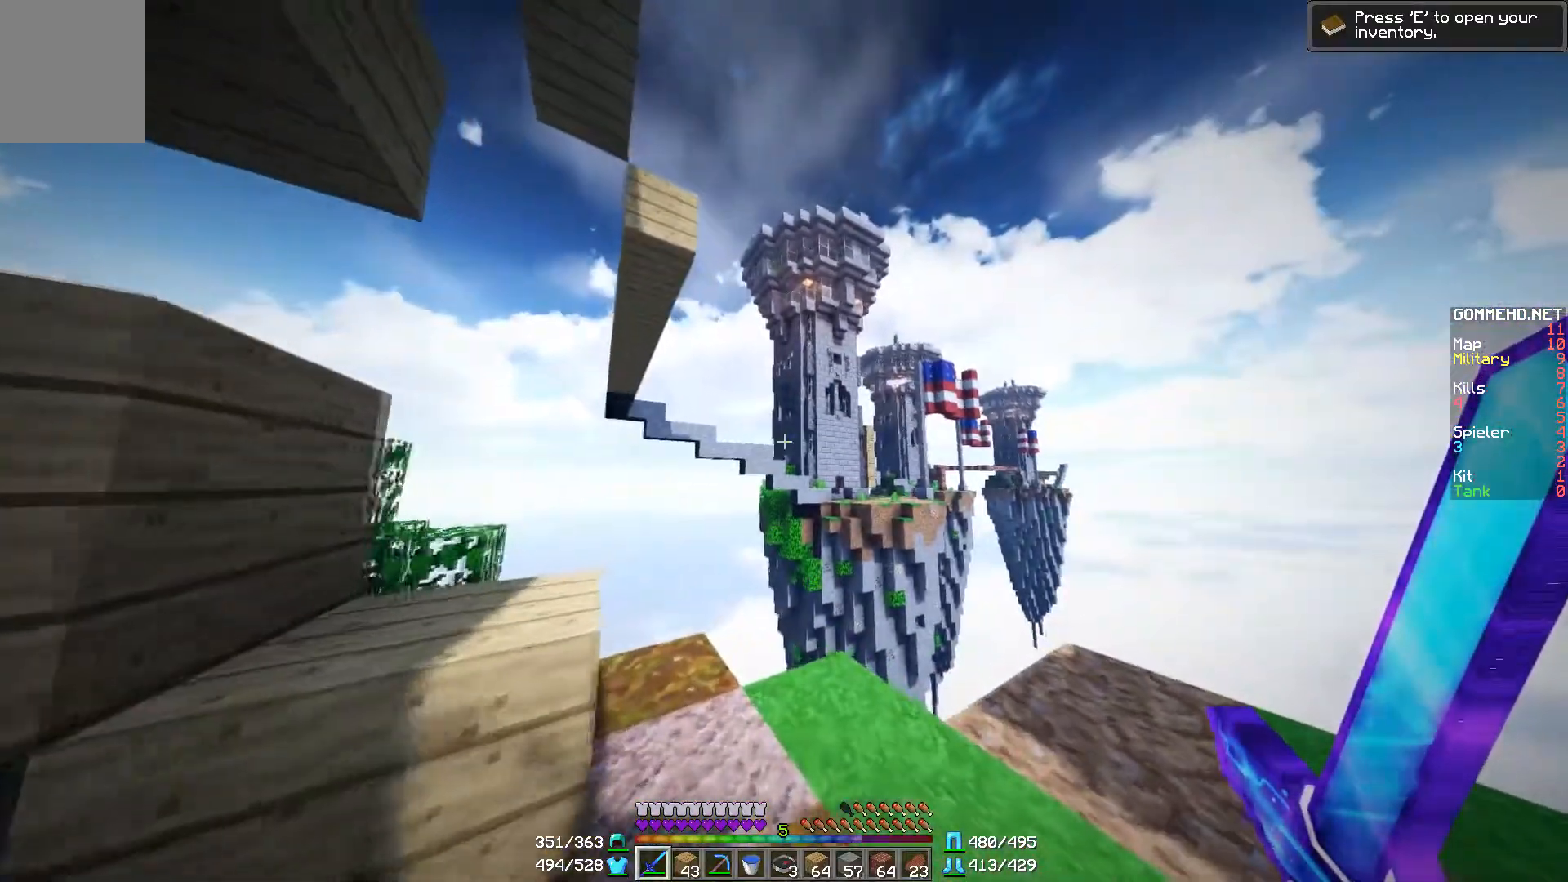
{"keys": [], "mouse": [], "events": [[184, "w", "up"]]}
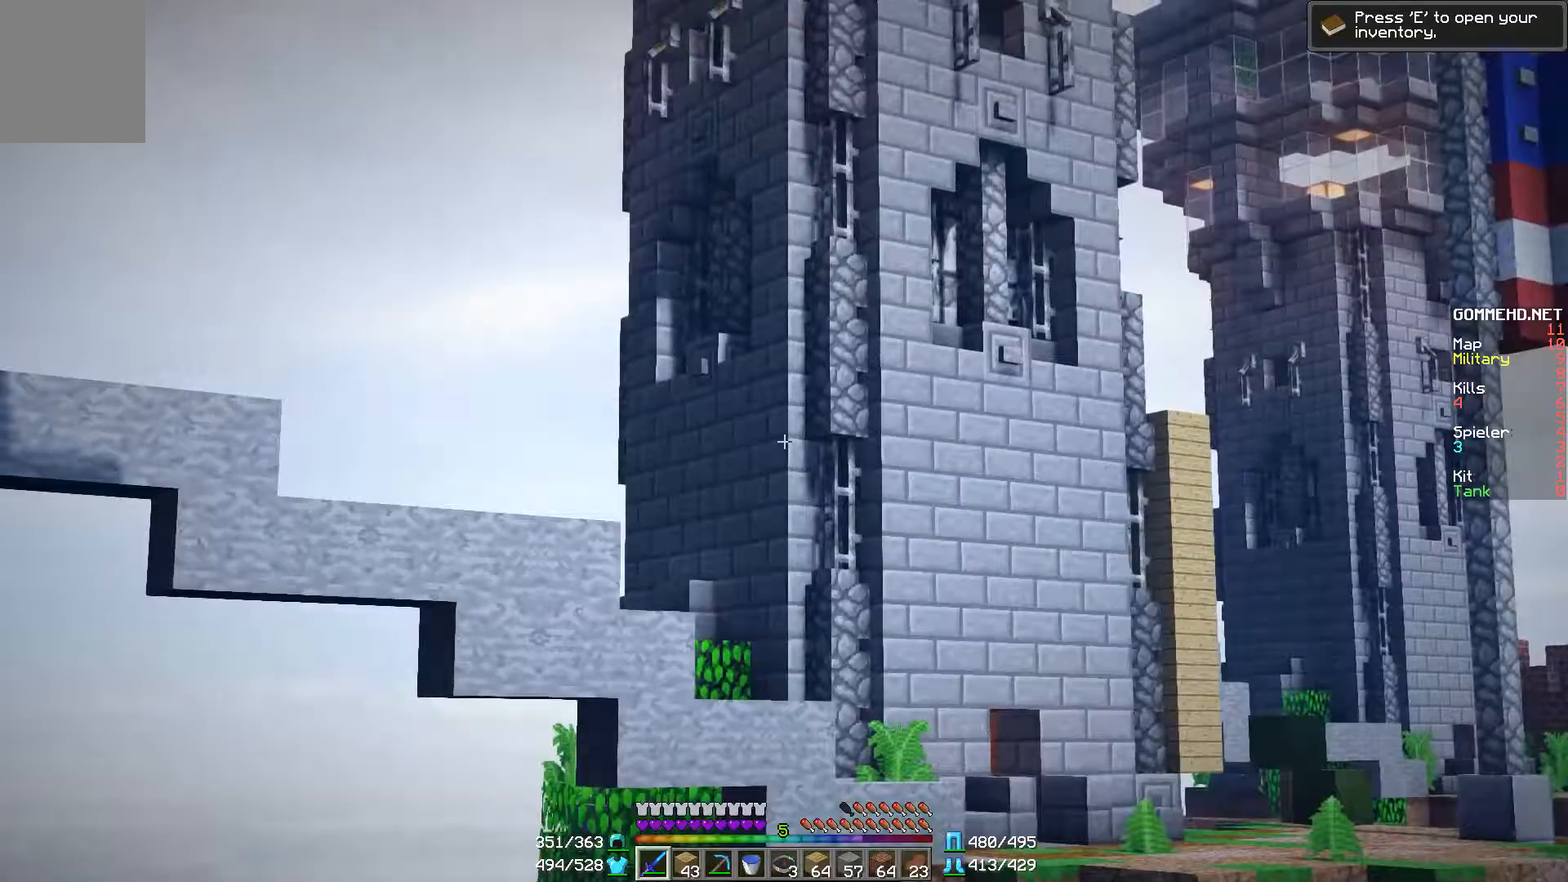
{"keys": ["a", "w"], "mouse": [], "events": [[283, "a", "down"], [283, "w", "down"]]}
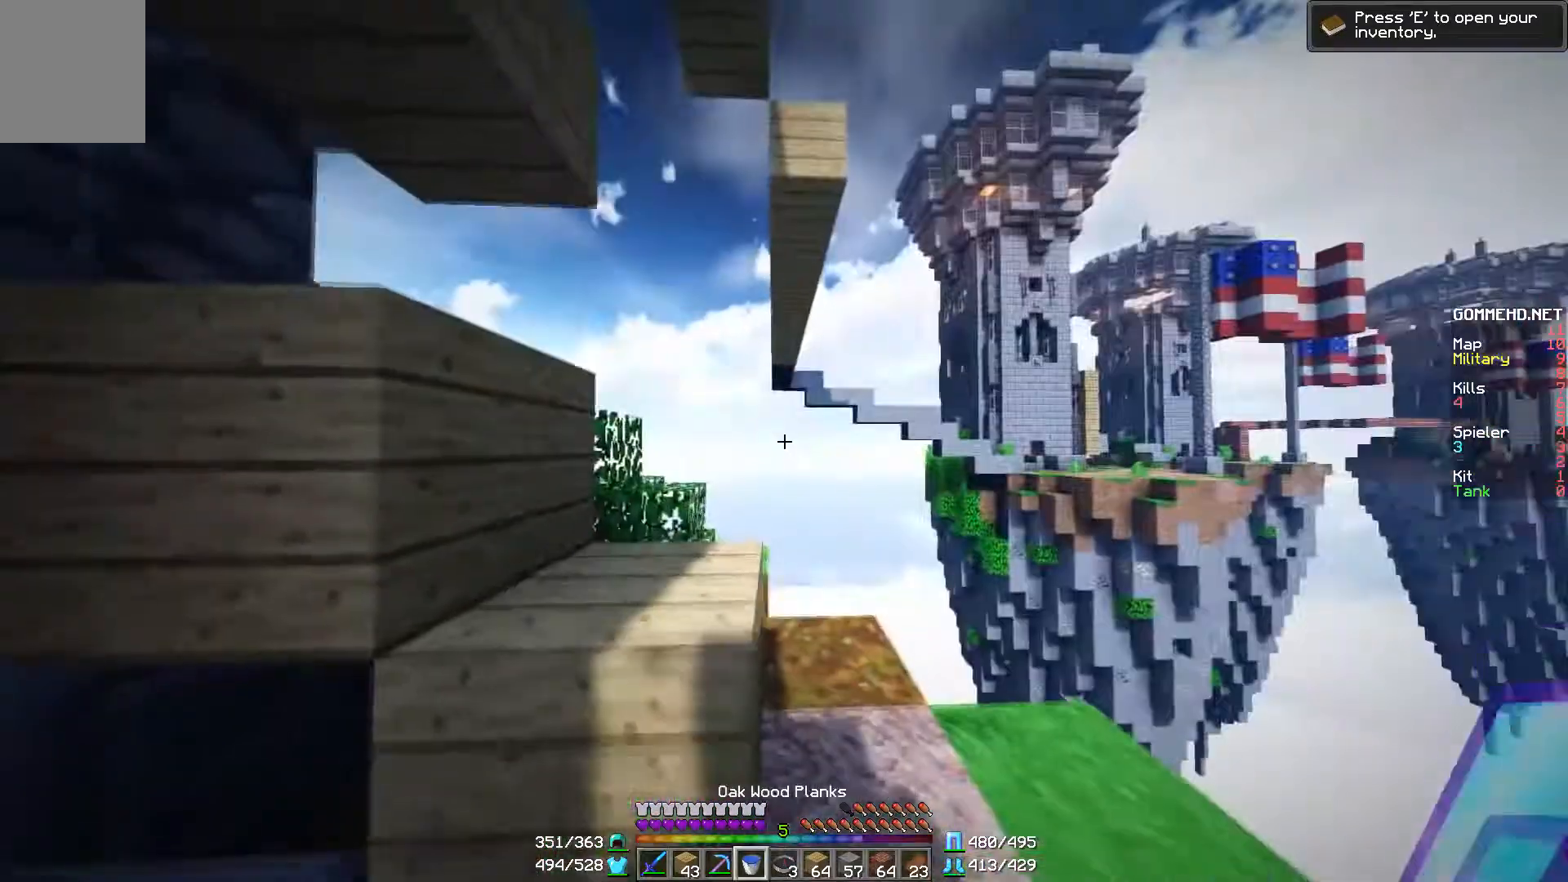
{"keys": ["w"], "mouse": [], "events": [[83, "a", "up"]]}
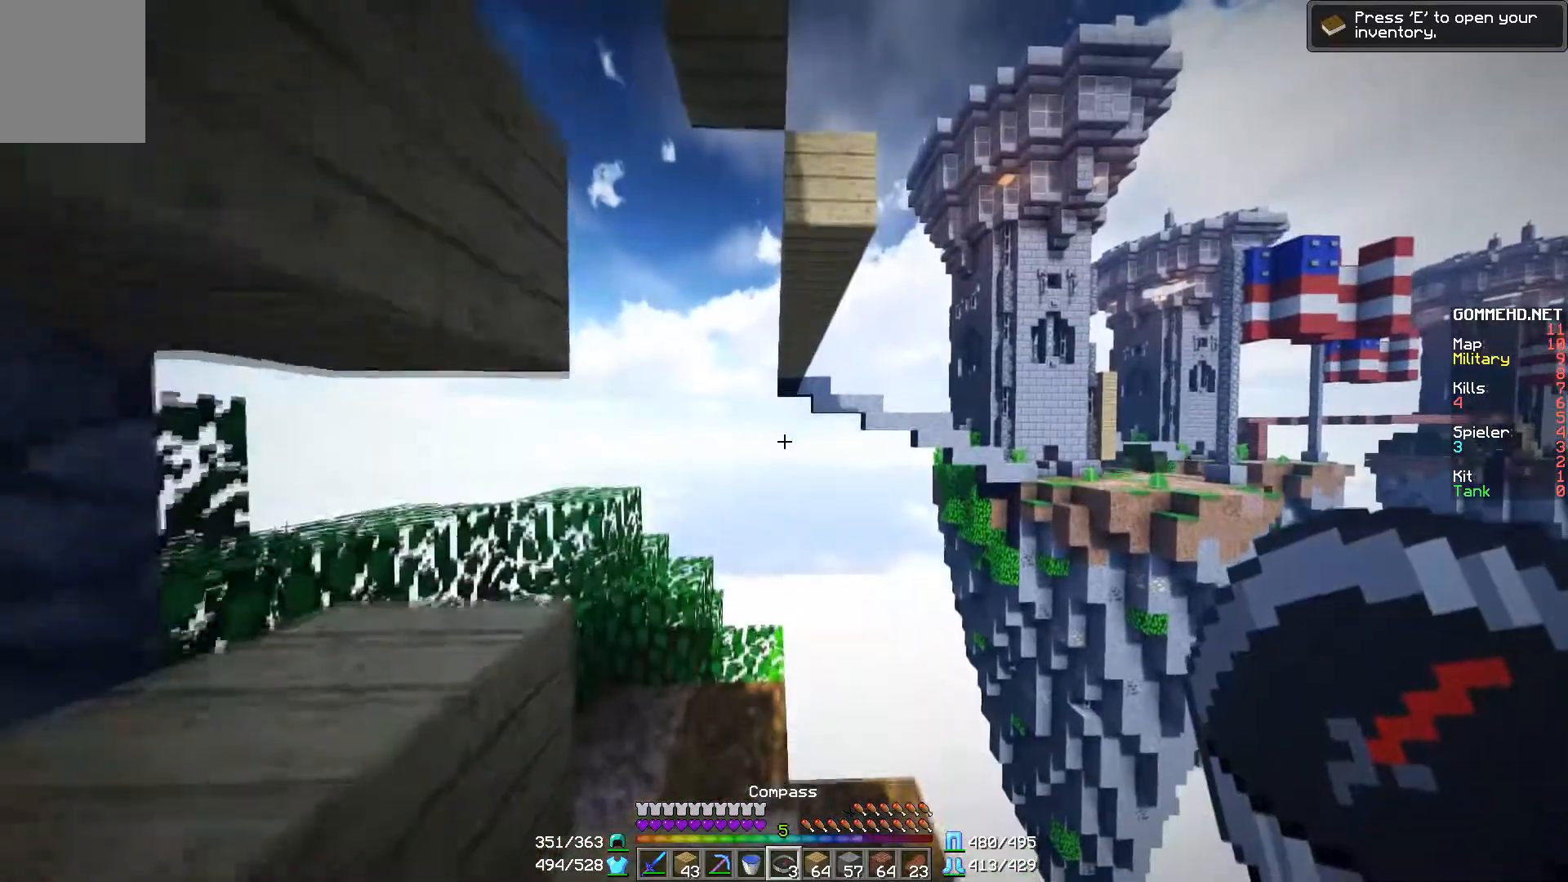
{"keys": ["w"], "mouse": [], "events": [[83, "a", "down"], [433, "a", "up"]]}
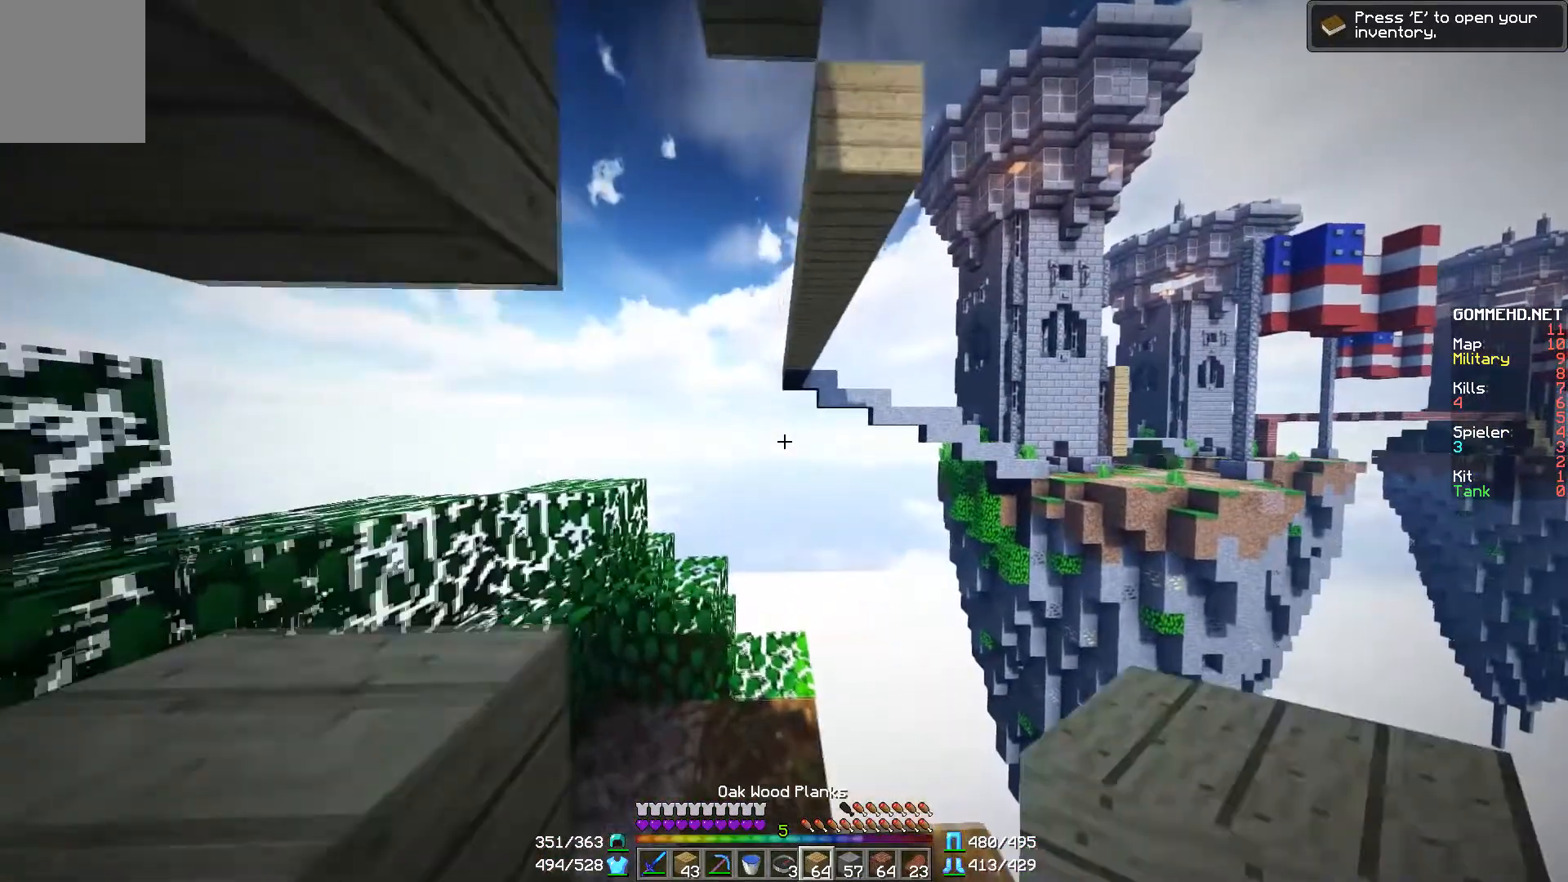
{"keys": ["w"], "mouse": [], "events": [[434, "mouse_right", "down"], [484, "mouse_right", "up"]]}
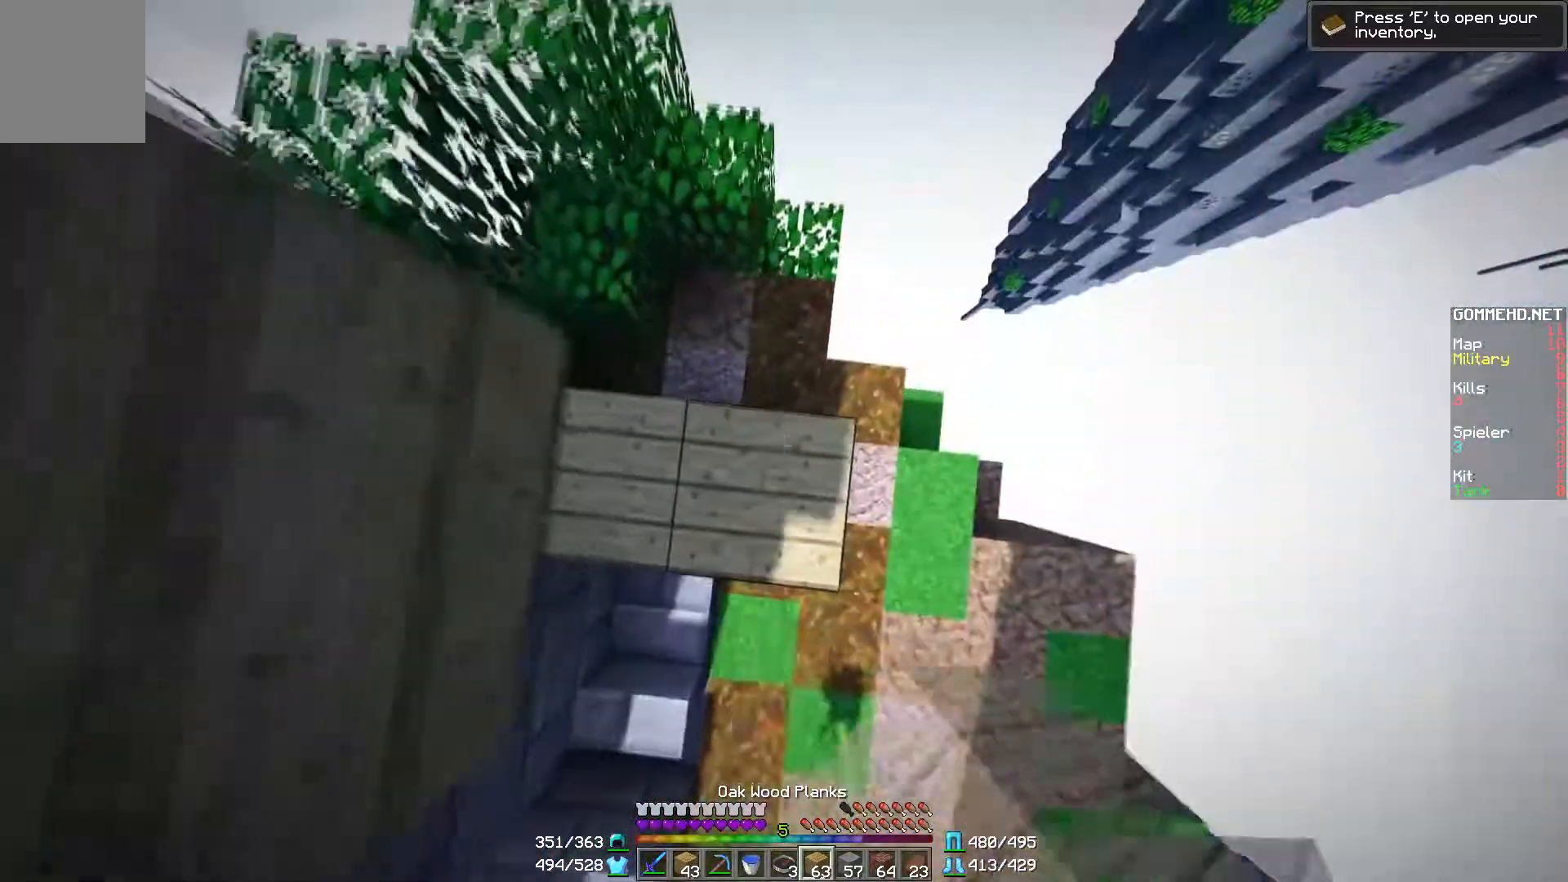
{"keys": ["s"], "mouse": ["right"], "events": [[83, "mouse_right", "down"], [133, "mouse_right", "up"], [183, "mouse_right", "down"], [233, "mouse_right", "up"], [233, "w", "up"], [383, "mouse_right", "down"], [383, "s", "down"]]}
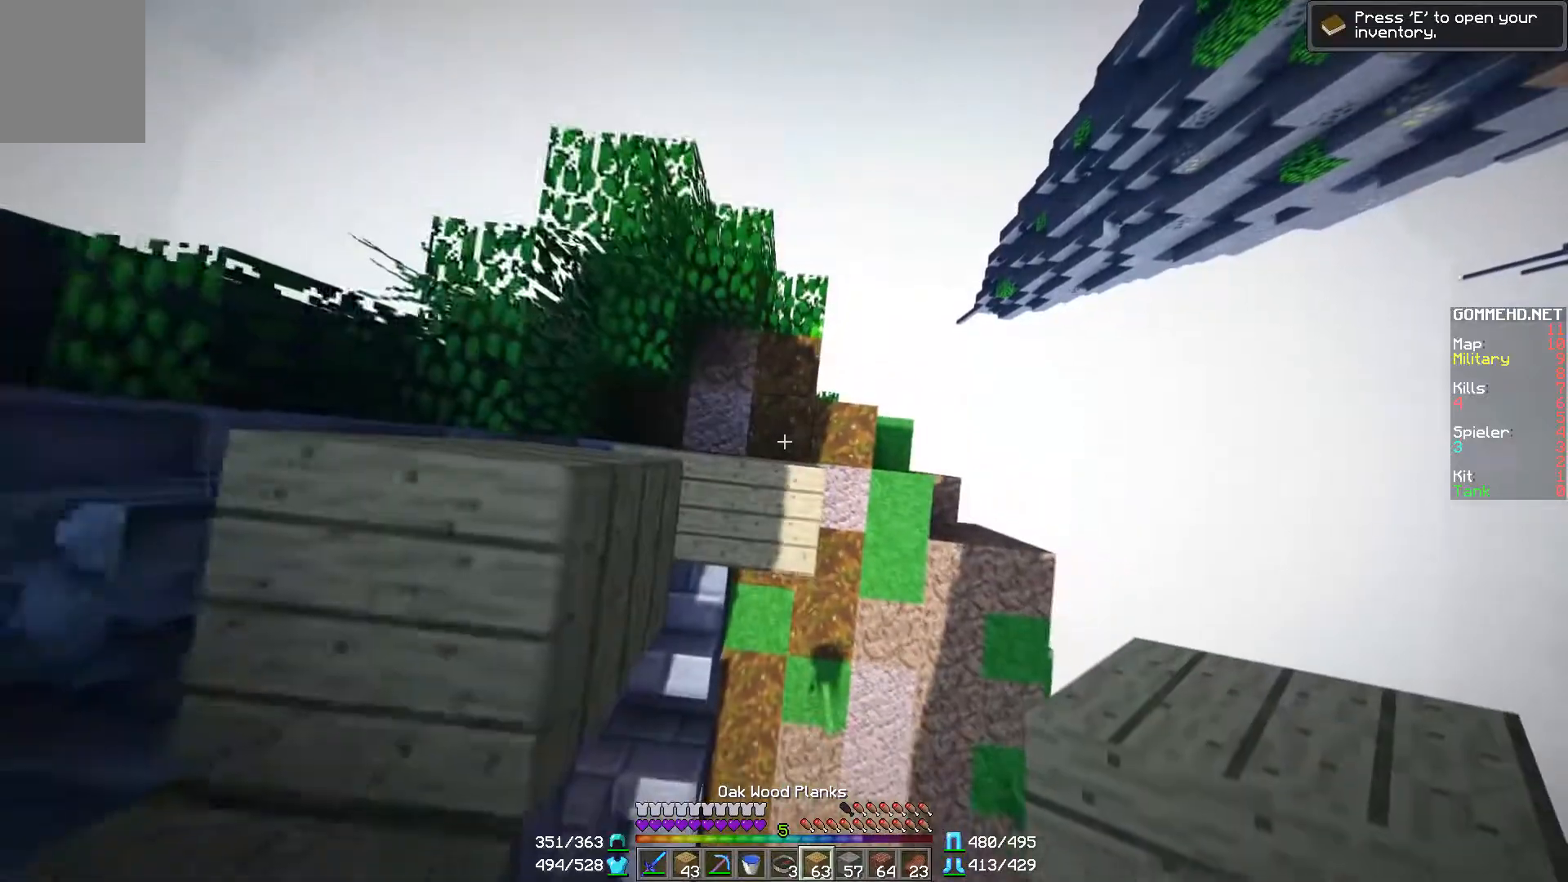
{"keys": ["s"], "mouse": [], "events": [[33, "a", "down"], [83, "mouse_right", "up"], [133, "mouse_right", "down"], [234, "mouse_right", "up"], [434, "a", "up"], [434, "mouse_right", "down"], [484, "mouse_right", "up"]]}
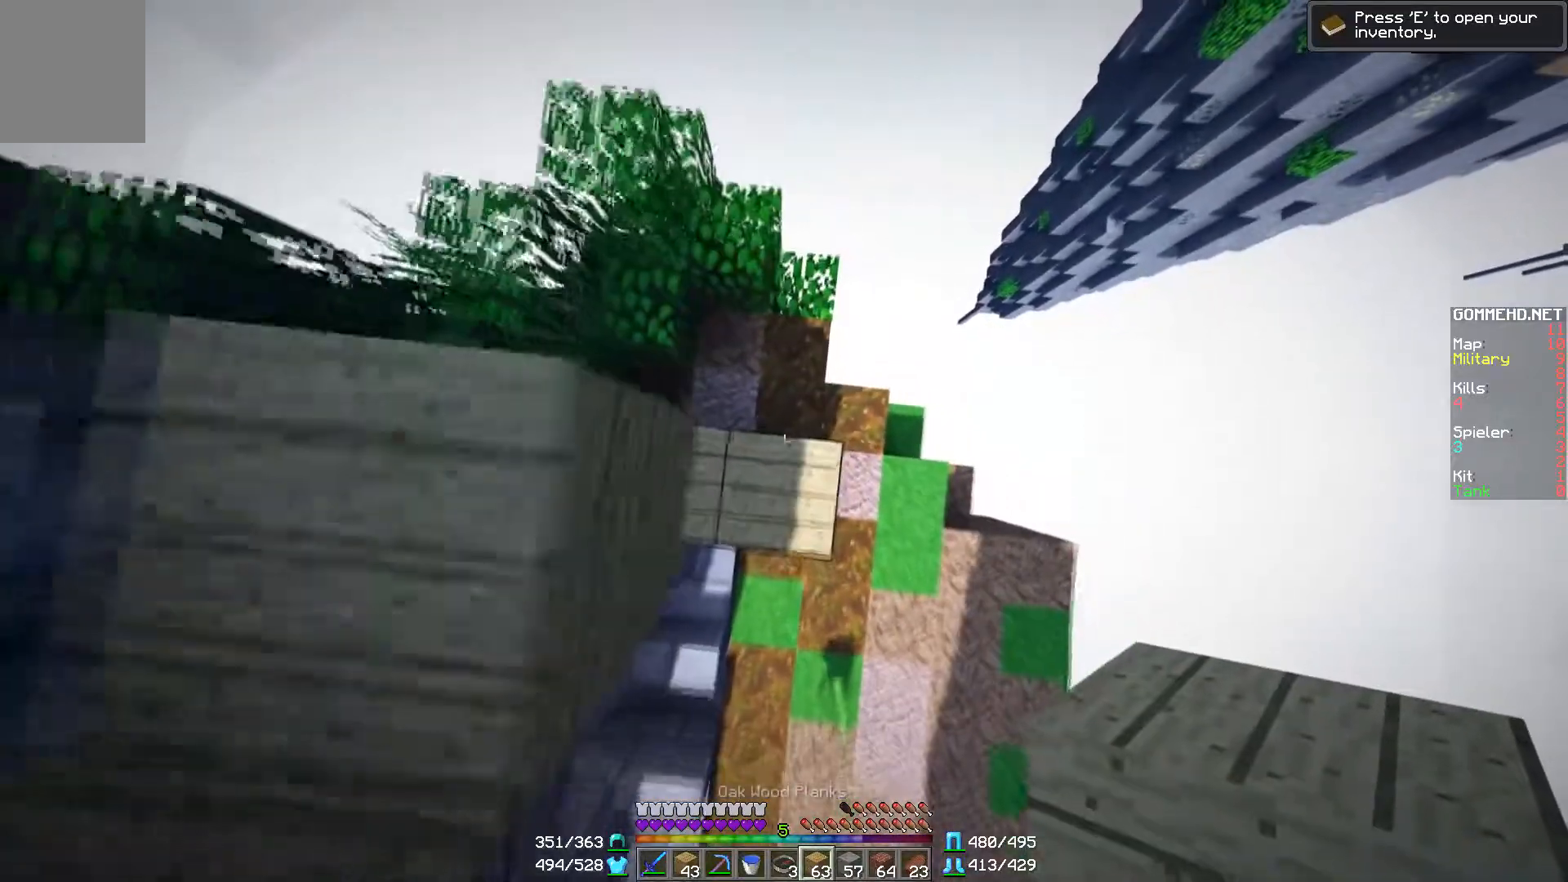
{"keys": [], "mouse": [], "events": [[83, "s", "up"], [133, "mouse_right", "down"], [183, "mouse_right", "up"]]}
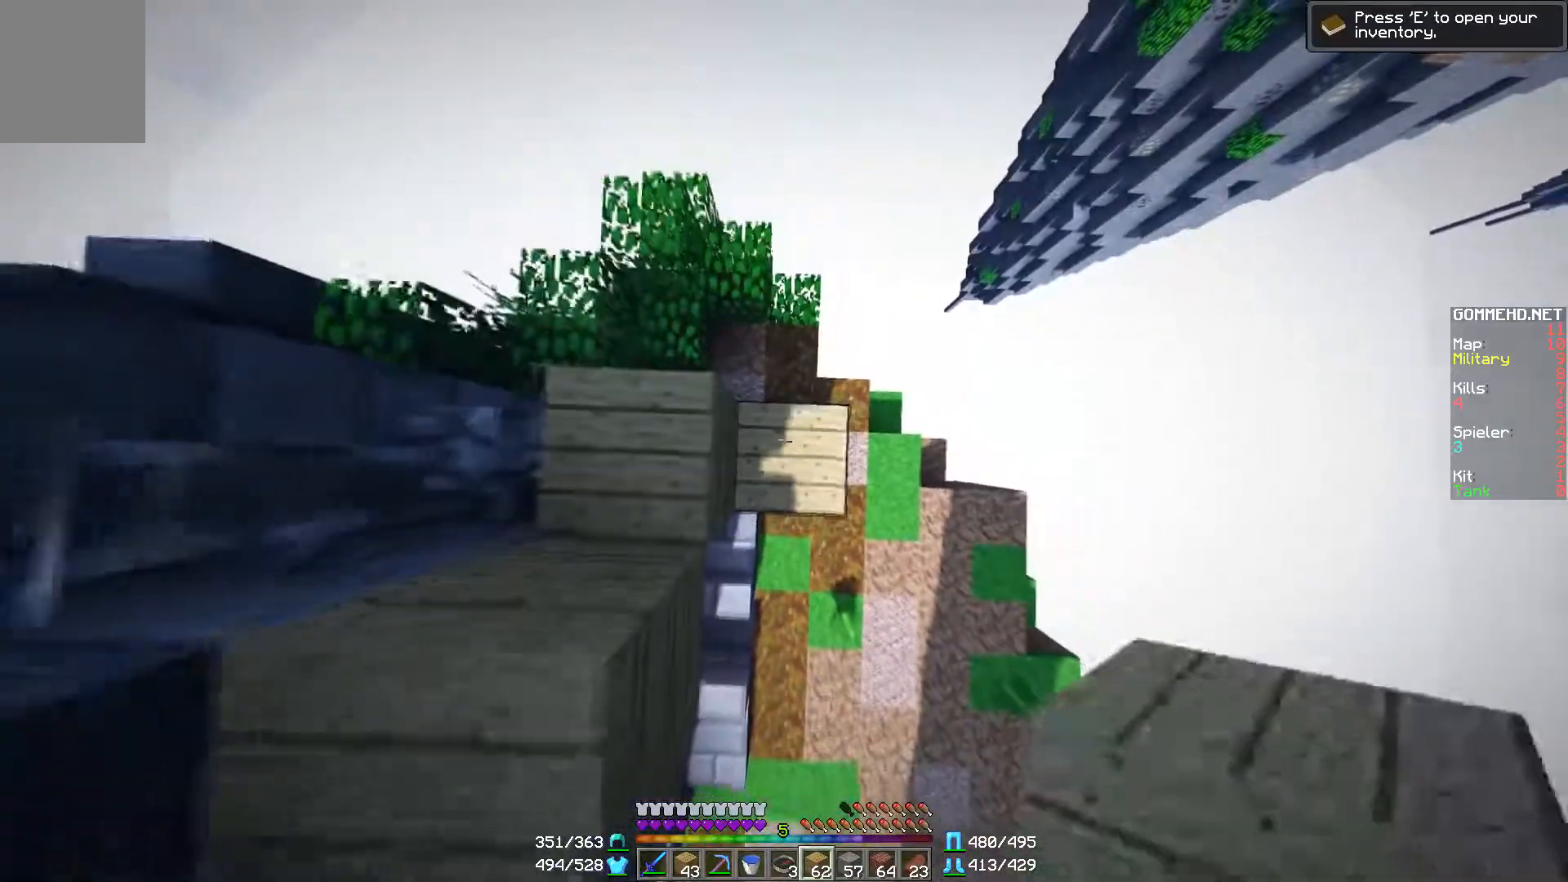
{"keys": [], "mouse": ["right"], "events": [[83, "mouse_right", "down"], [133, "mouse_right", "up"], [434, "mouse_right", "down"]]}
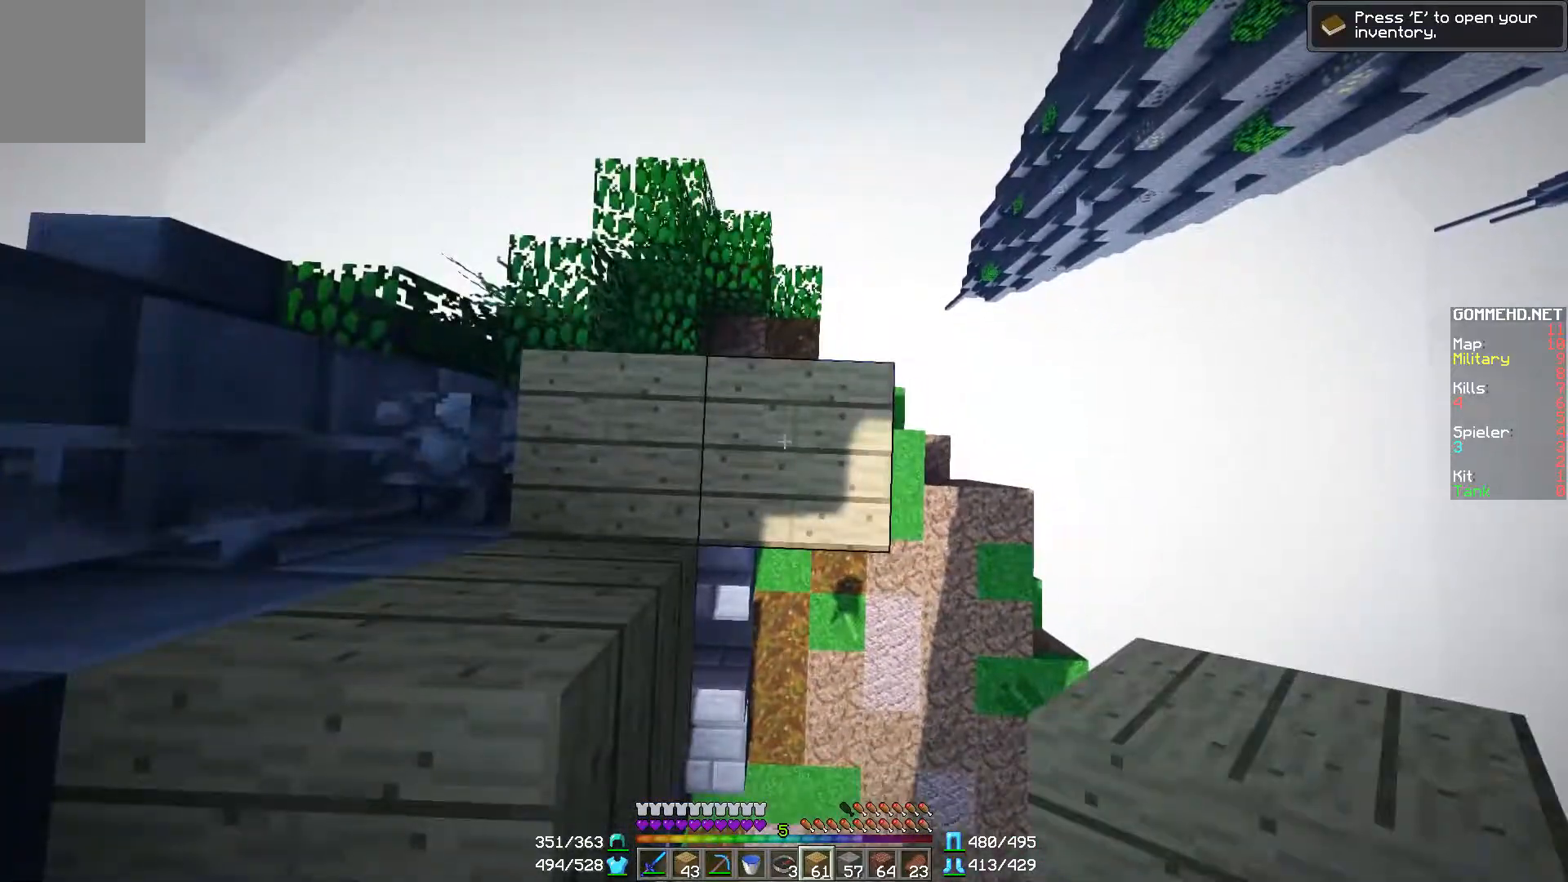
{"keys": ["s"], "mouse": [], "events": [[33, "mouse_right", "up"], [283, "d", "down"], [383, "s", "down"], [433, "d", "up"]]}
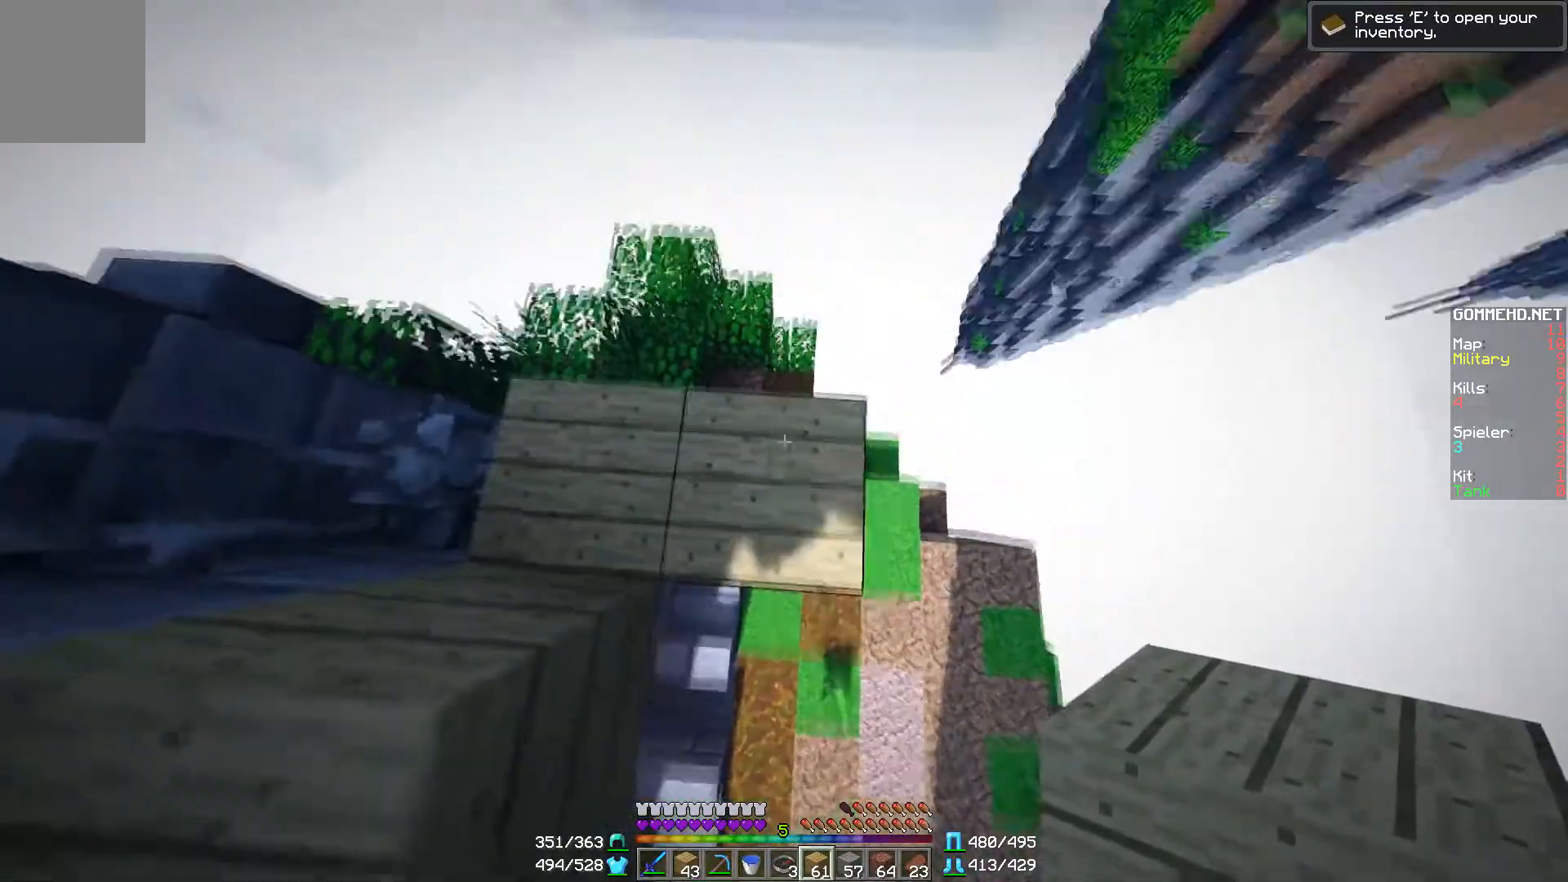
{"keys": ["s"], "mouse": [], "events": [[234, "s", "up"], [484, "s", "down"]]}
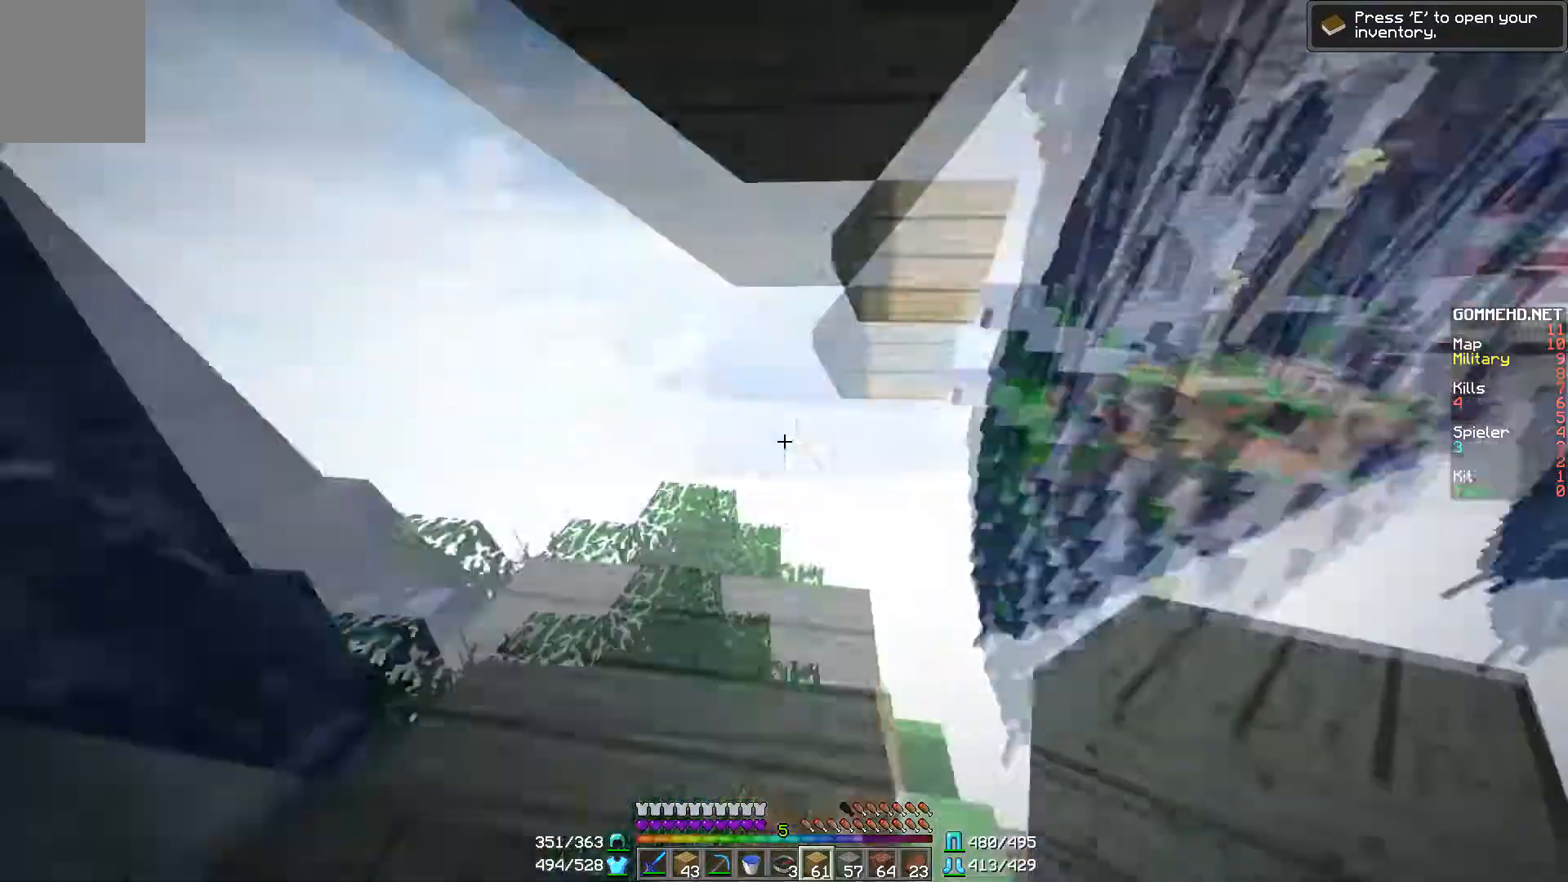
{"keys": ["d"], "mouse": [], "events": [[183, "d", "down"], [383, "s", "up"]]}
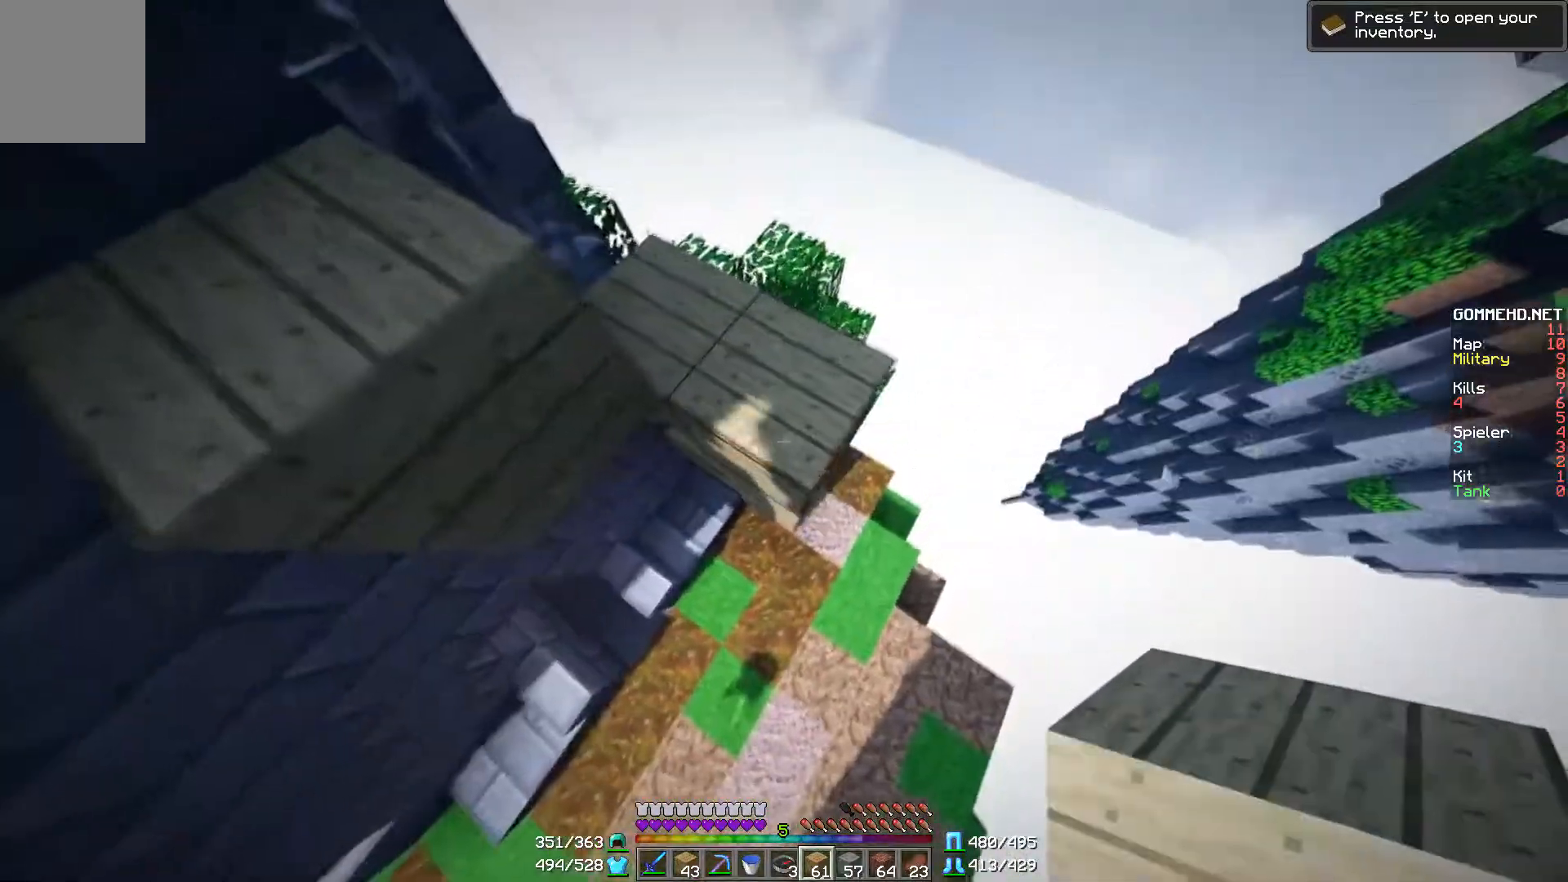
{"keys": ["d"], "mouse": ["right"], "events": [[33, "w", "down"], [234, "w", "up"], [284, "mouse_right", "down"], [384, "mouse_right", "up"], [434, "mouse_right", "down"]]}
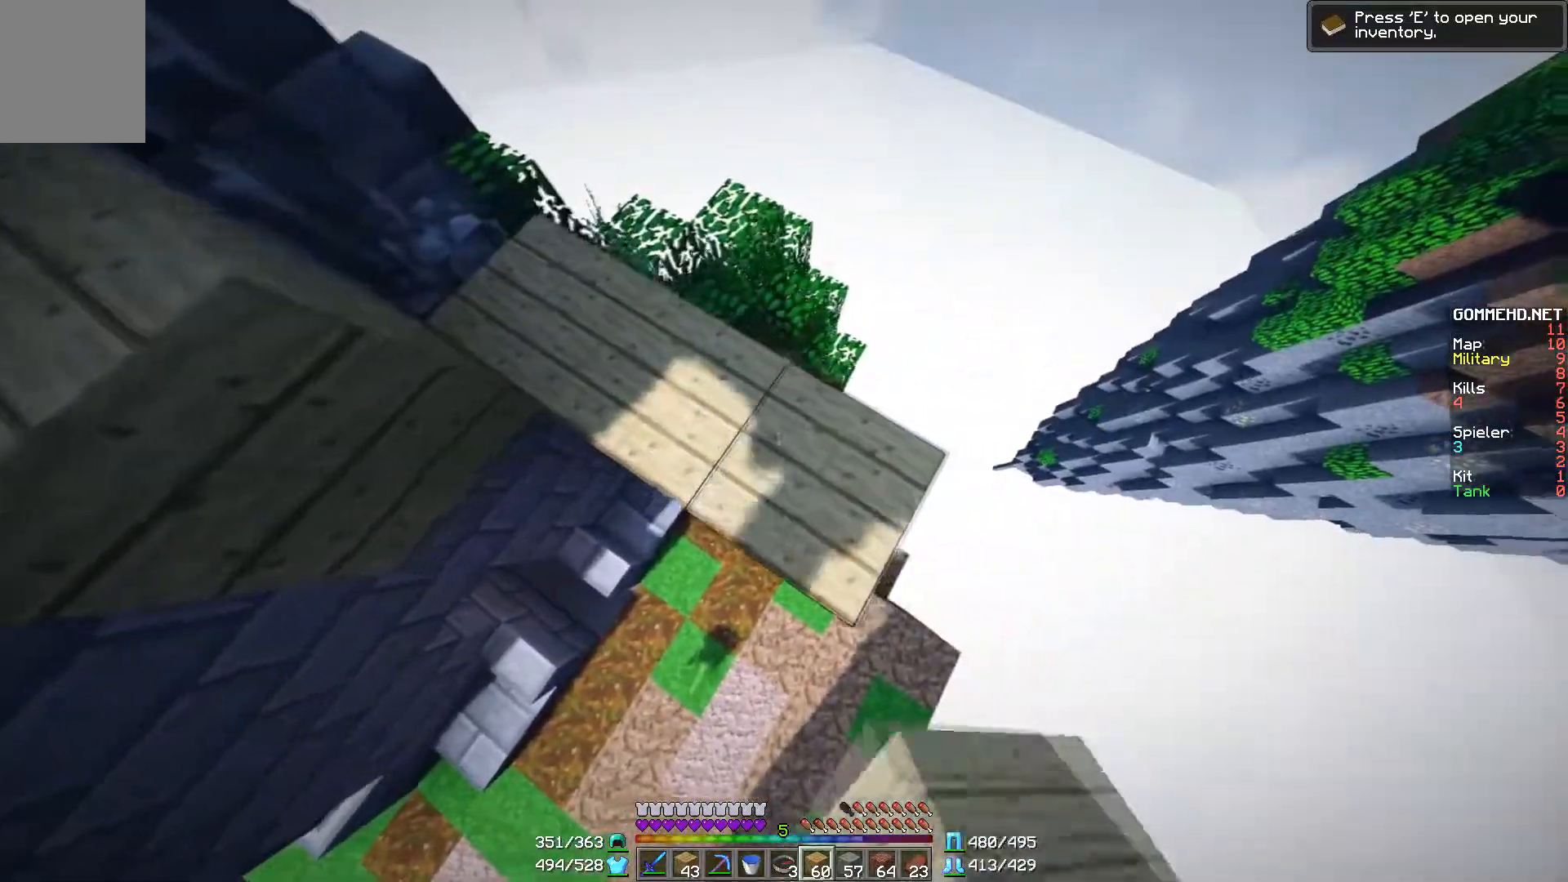
{"keys": ["a"], "mouse": [], "events": [[33, "d", "up"], [33, "mouse_right", "up"], [283, "mouse_right", "down"], [383, "mouse_right", "up"], [483, "a", "down"]]}
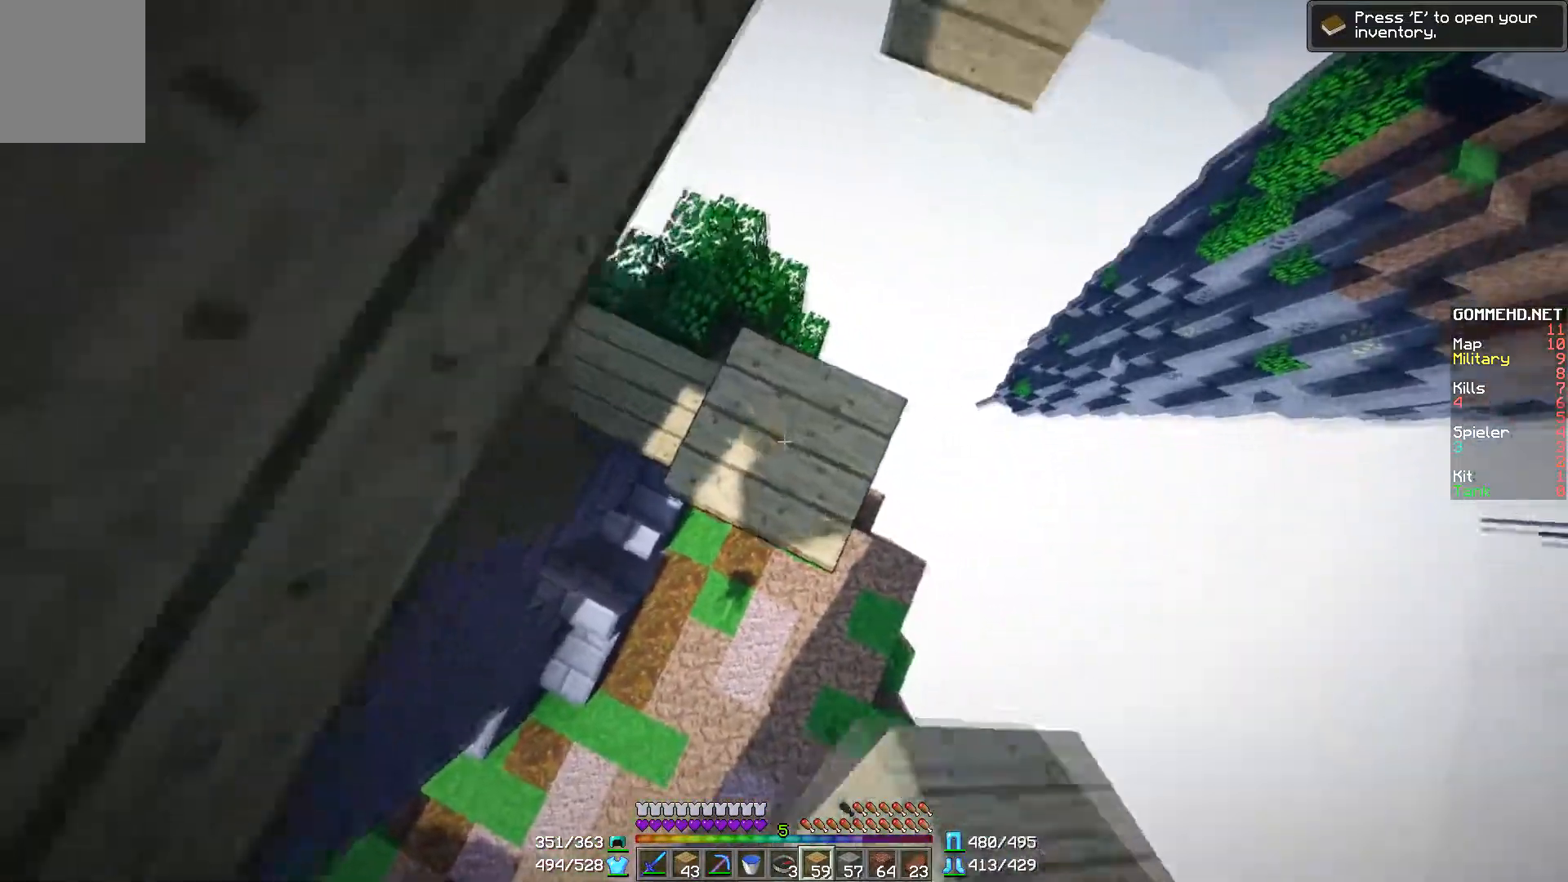
{"keys": ["a"], "mouse": [], "events": [[234, "mouse_right", "down"], [284, "mouse_right", "up"]]}
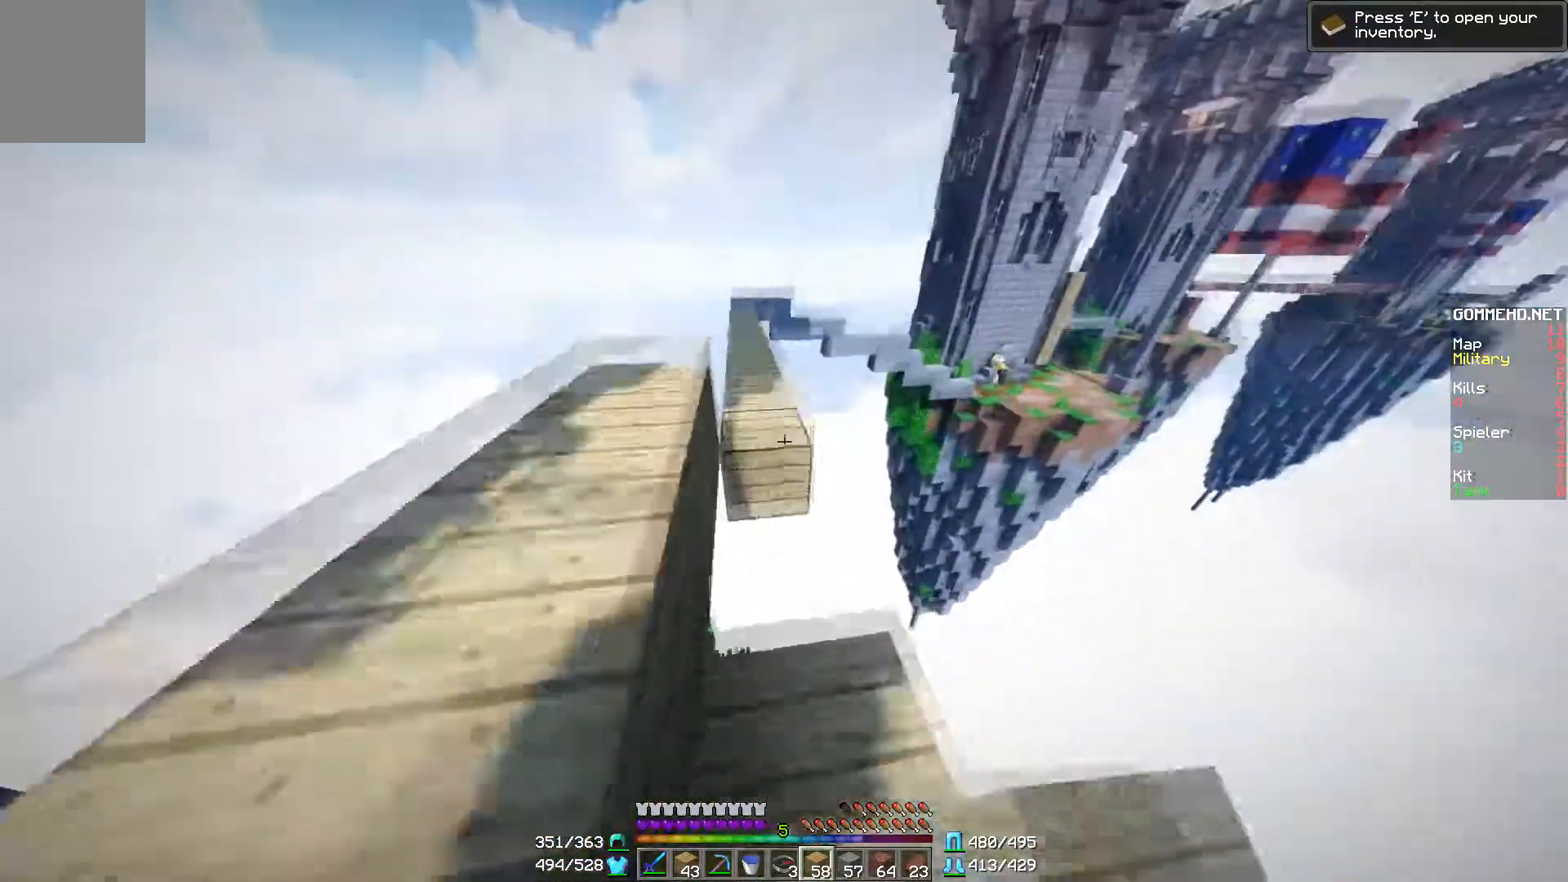
{"keys": ["a"], "mouse": [], "events": [[33, "w", "down"], [483, "w", "up"]]}
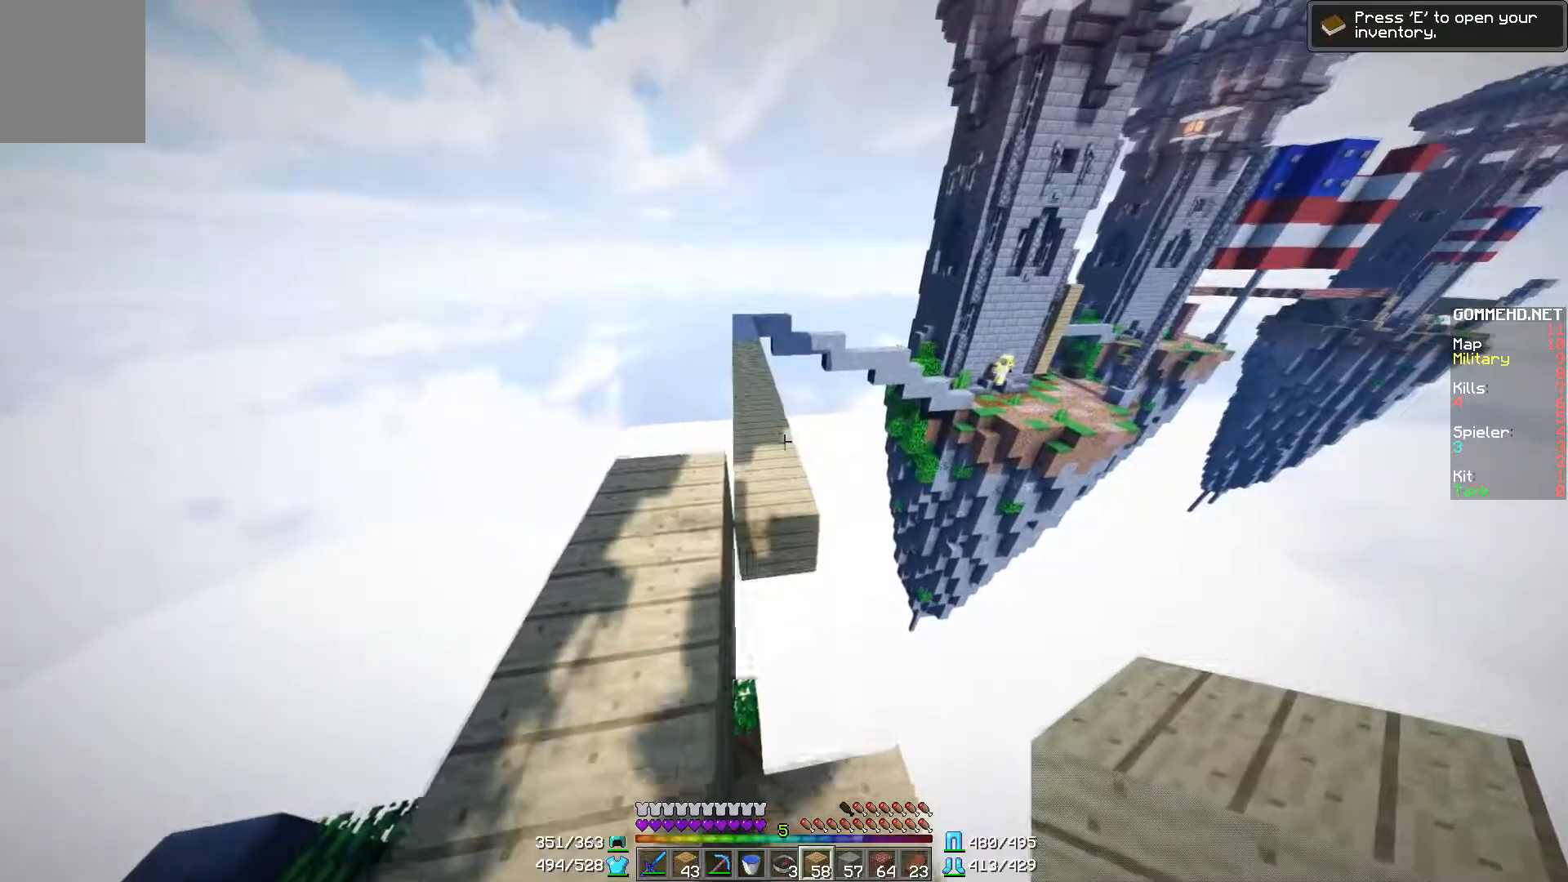
{"keys": ["s"], "mouse": [], "events": [[234, "a", "up"], [284, "s", "down"]]}